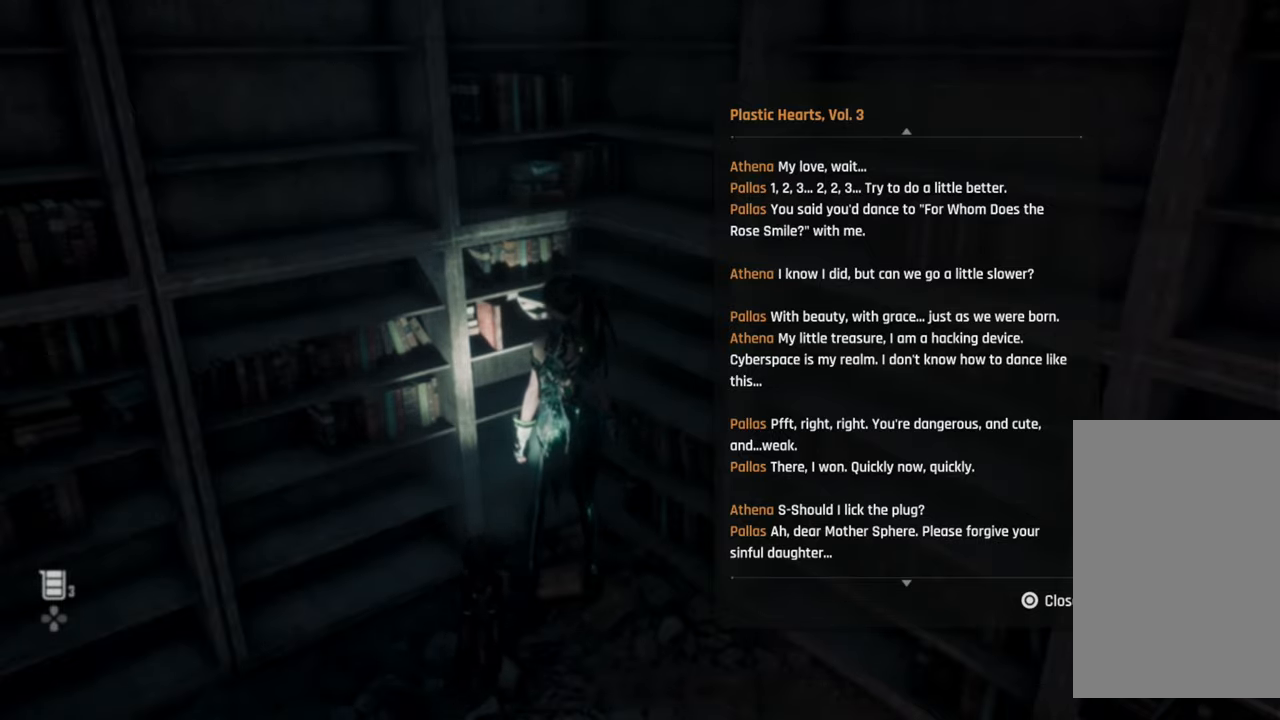
Gameplay with a controller (PlayStation layout); each line is a JSON object with the inputs held at the frame after it (dt_ms = milliseconds from this image to that frame). "events" lists button and stick changes between this image and that frame as [ms after this image, input, new state], when the widget could be followed in between. Not read: L3.
{"dt_ms": 500, "buttons": [], "left_stick": "center", "right_stick": "center", "events": [[167, "CIRCLE", "down"], [267, "CIRCLE", "up"]]}
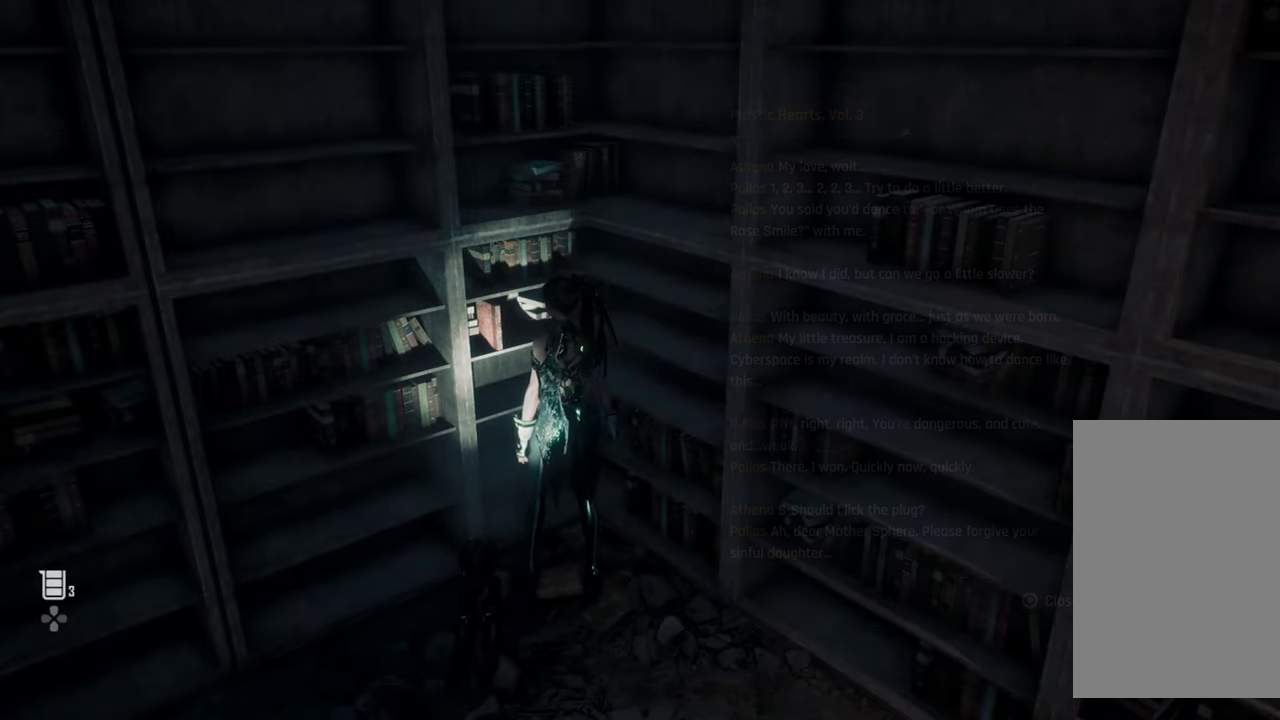
{"dt_ms": 500, "buttons": [], "left_stick": "down-right", "right_stick": "right", "events": [[334, "right_stick", "right"], [400, "left_stick", "down-right"]]}
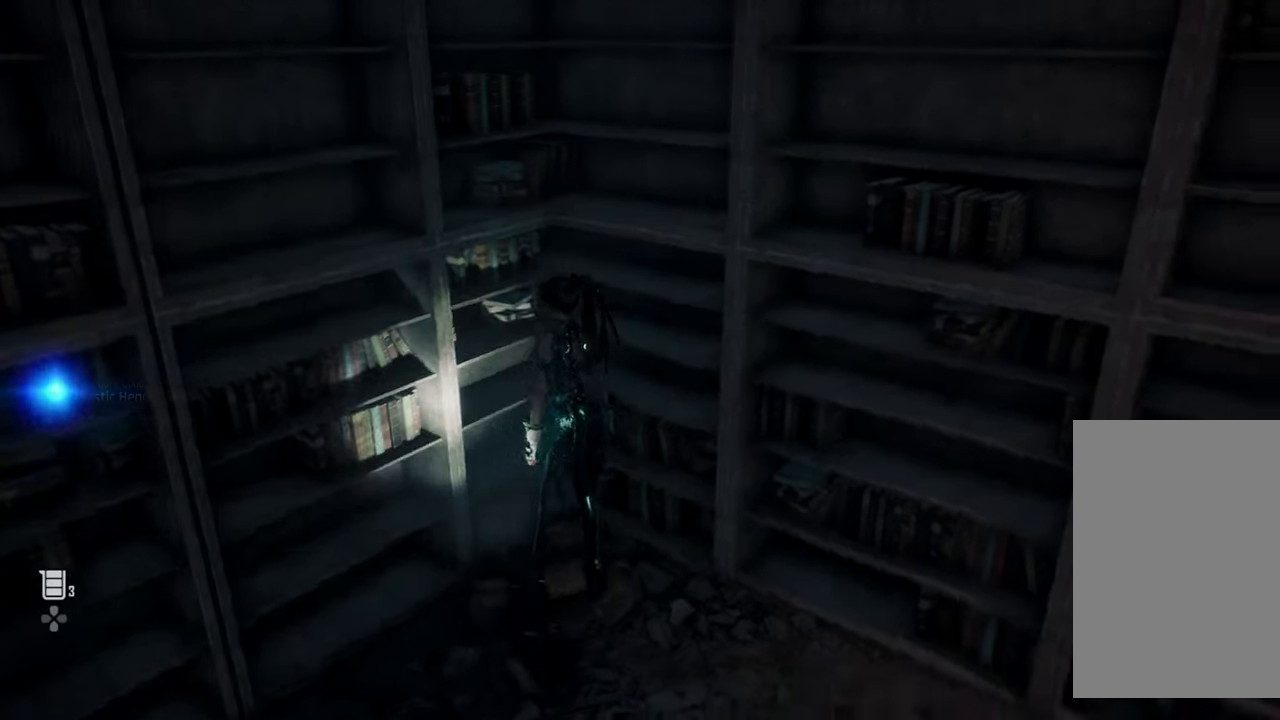
{"dt_ms": 500, "buttons": [], "left_stick": "down-left", "right_stick": "left", "events": [[184, "right_stick", "center"], [267, "right_stick", "left"], [334, "left_stick", "down"], [434, "left_stick", "down-left"]]}
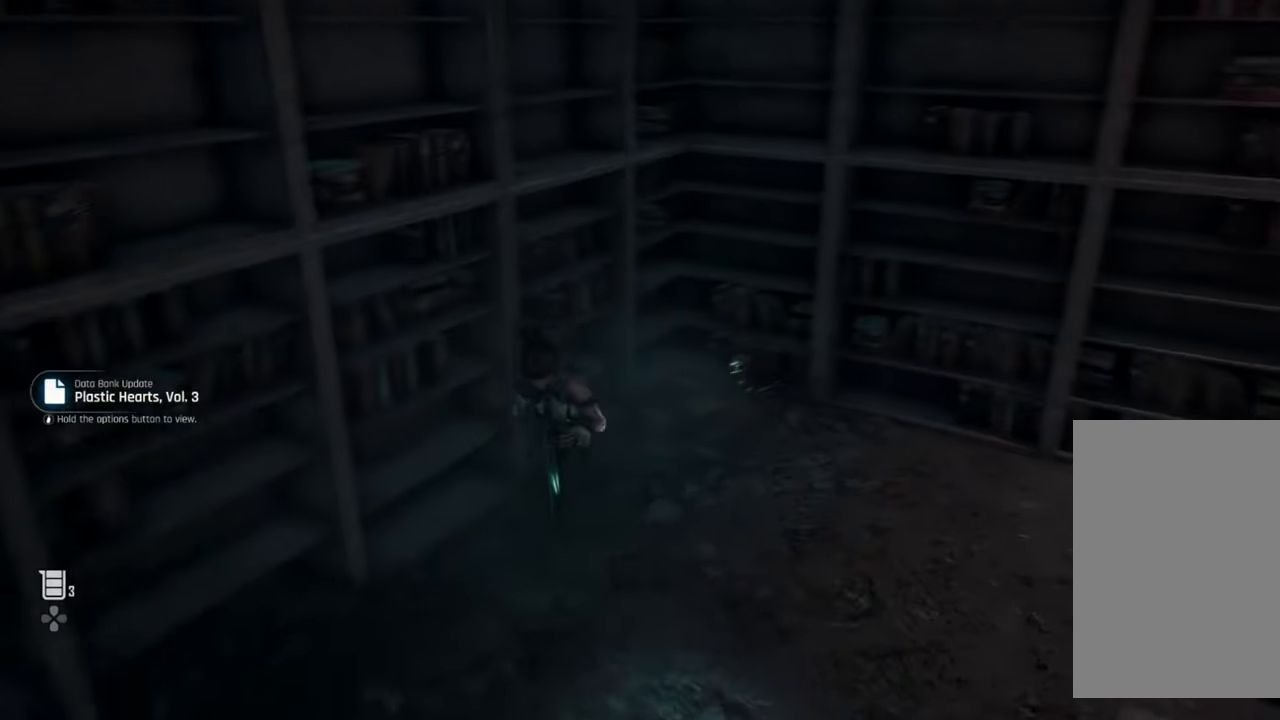
{"dt_ms": 500, "buttons": [], "left_stick": "left", "right_stick": "left", "events": [[350, "left_stick", "left"]]}
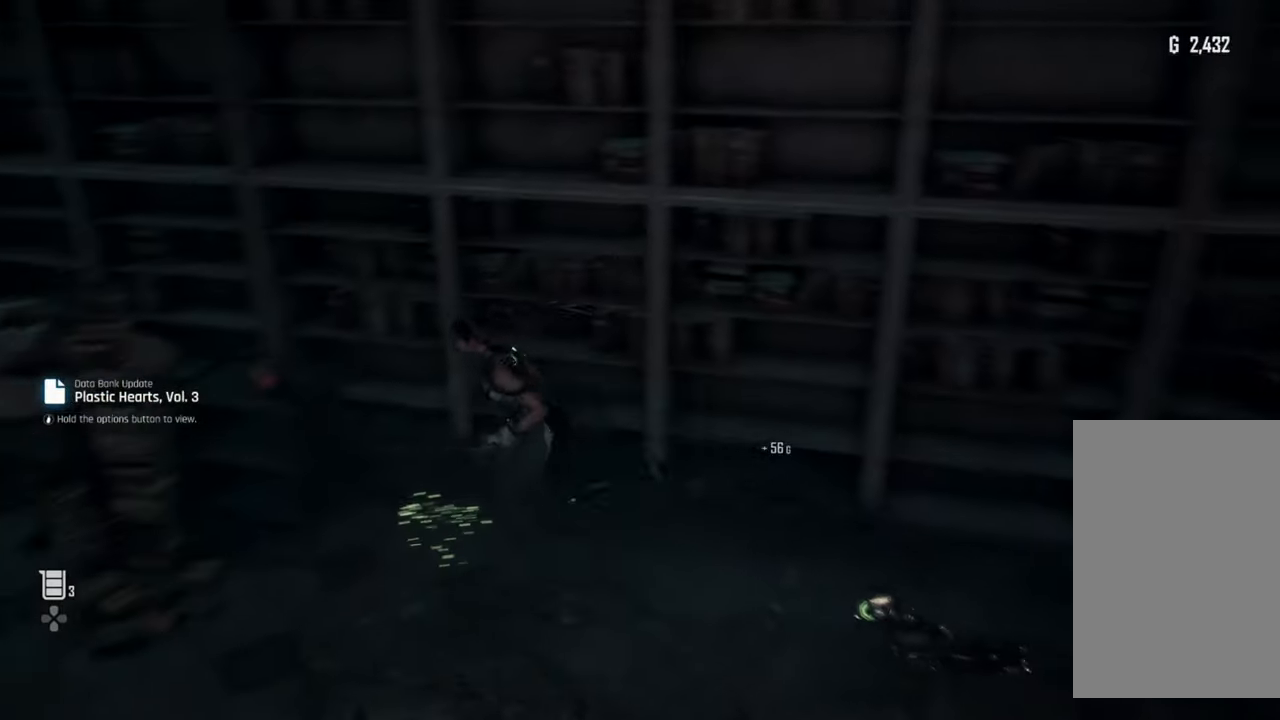
{"dt_ms": 1000, "buttons": [], "left_stick": "up", "right_stick": "center"}
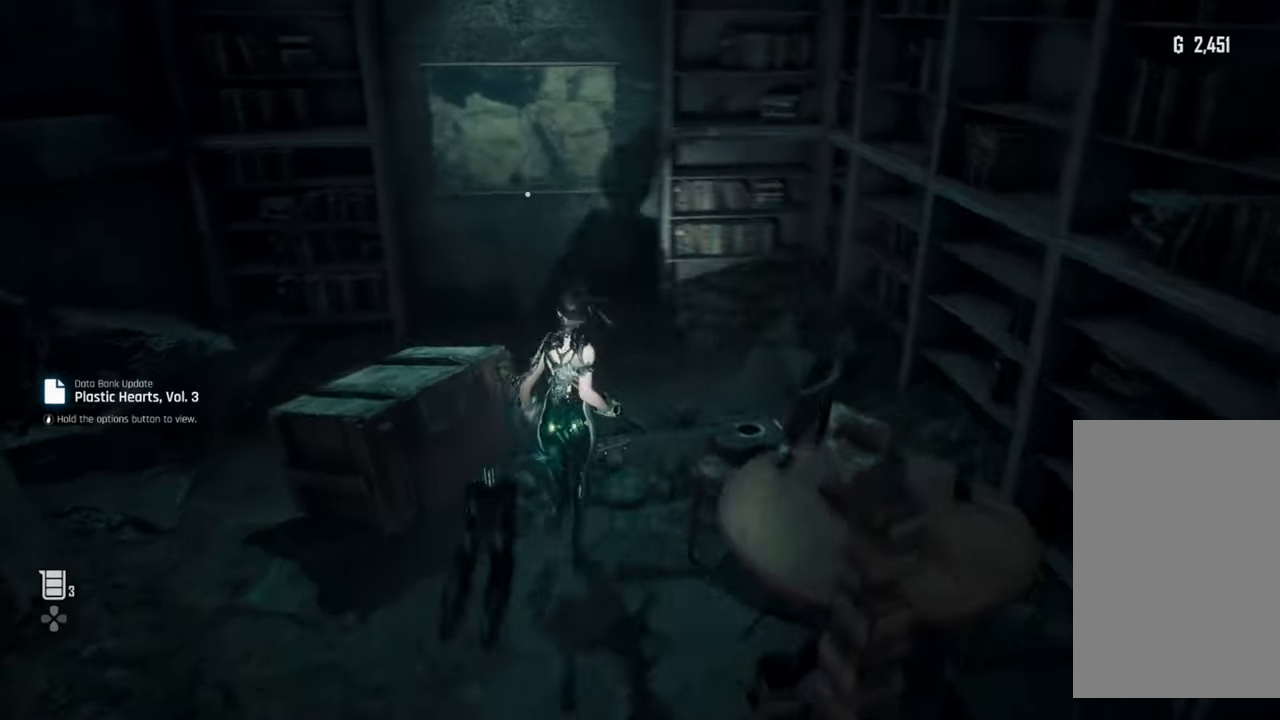
{"dt_ms": 500, "buttons": ["R2"], "left_stick": "up", "right_stick": "center", "events": [[484, "R2", "down"]]}
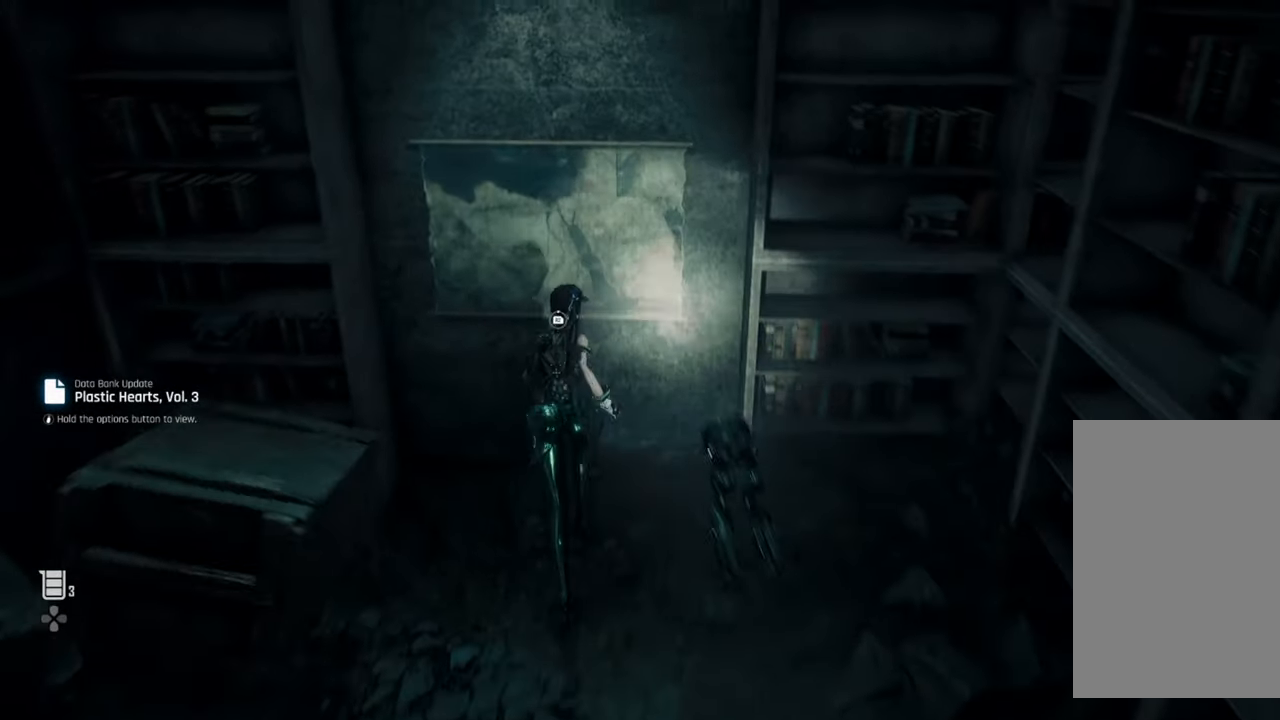
{"dt_ms": 500, "buttons": ["R2"], "left_stick": "center", "right_stick": "center", "events": [[117, "left_stick", "center"]]}
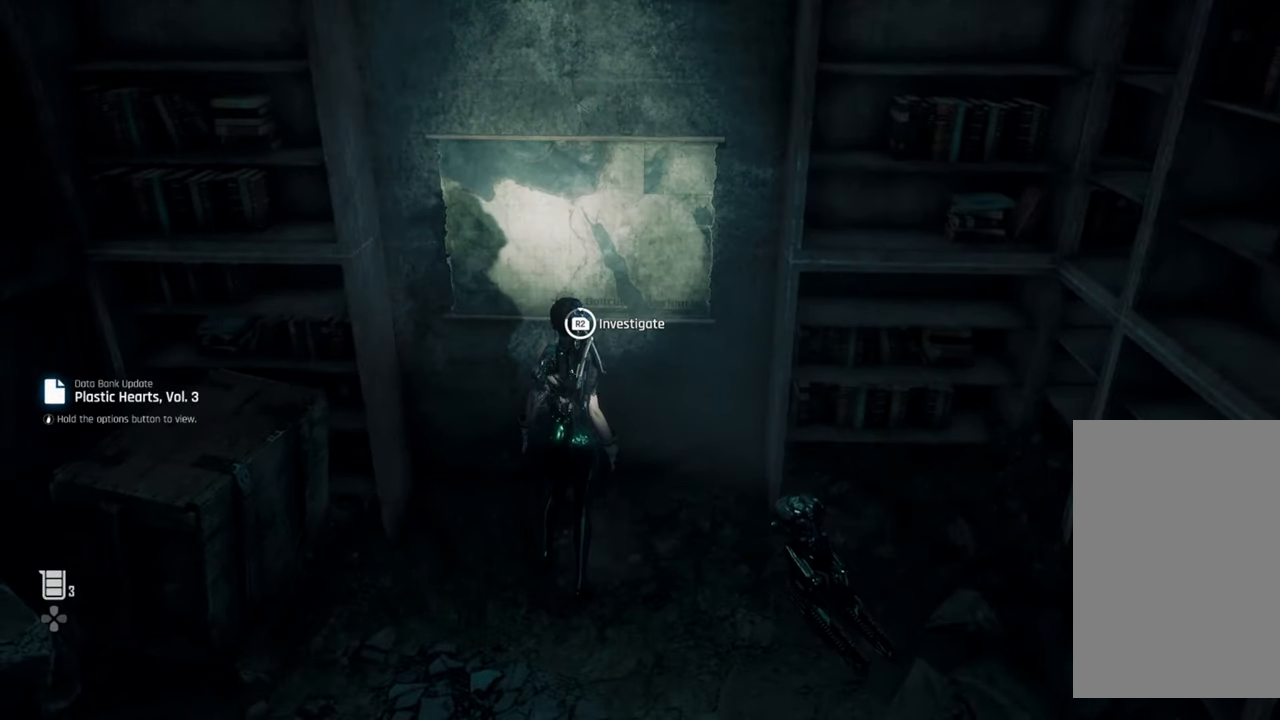
{"dt_ms": 500, "buttons": ["R2"], "left_stick": "center", "right_stick": "center", "events": []}
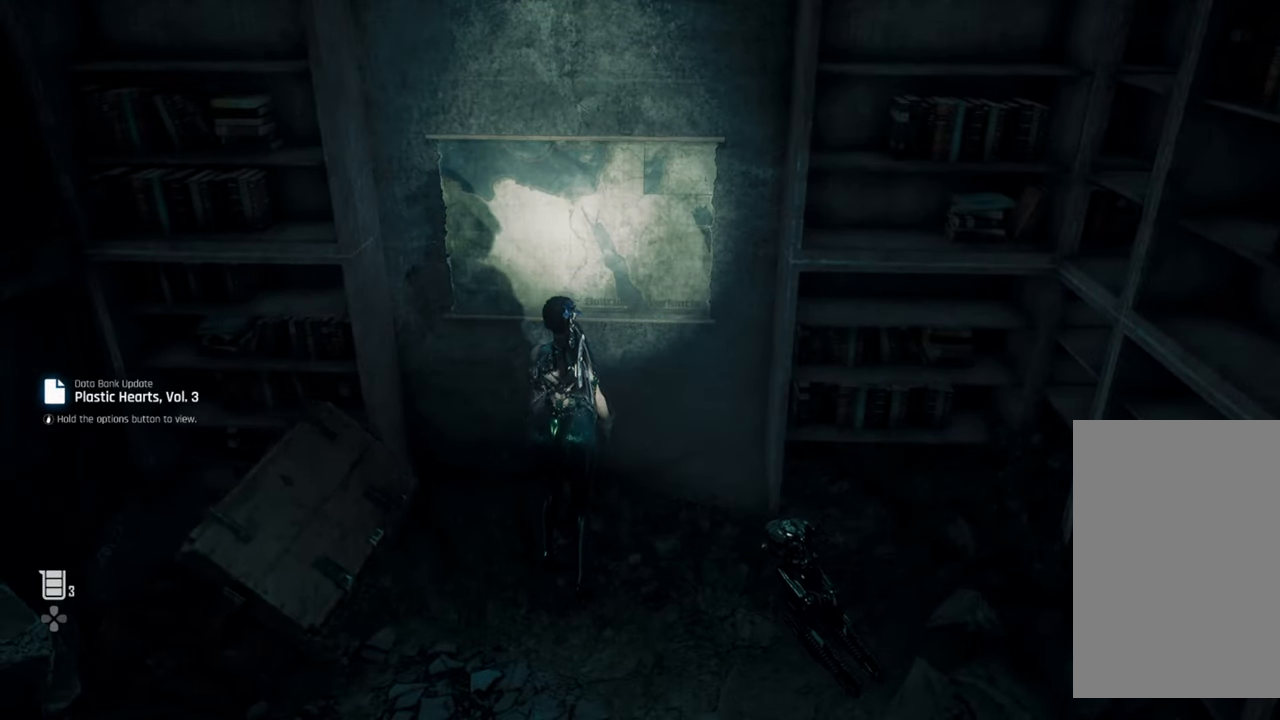
{"dt_ms": 500, "buttons": [], "left_stick": "center", "right_stick": "center", "events": [[167, "R2", "up"]]}